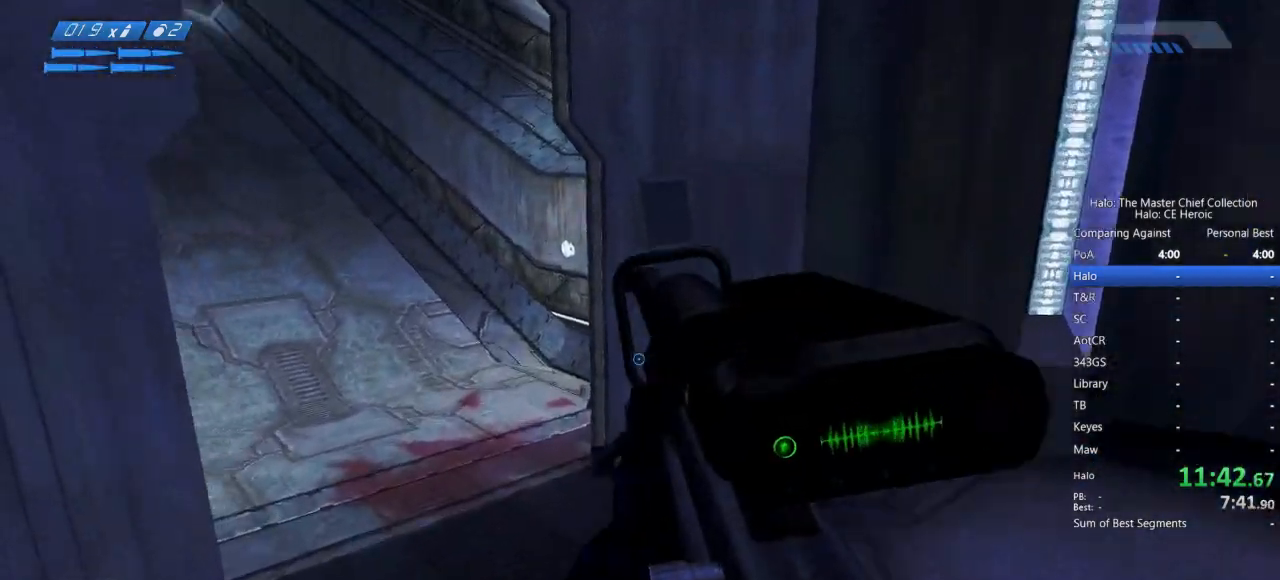
Gameplay with keyboard and mouse; each line is a JSON object with the keys and mouse buttons held at the frame after it. "events" lists presses ("down") and releases ("up") of "a", "alt", "c", "caps_lock", "ctrl", "d", "e", "escape", "f", "g", "q", "r", "s", "shift", "space", "tab", "v", "w", "x", "z", "mouse_left", "mouse_right", "mouse_mb4" and "mouse_mb5" between this image and that frame as [ms after this image, input, new state], when the widget could be followed in between. "mouse_left", "mouse_right", "mouse_mb4", "mouse_mb5" = the "left", "right", "mb4", "mb5" buttons of the "mouse" list. No other keys are recorded. Not read: mouse_move.
{"keys": ["w"], "mouse": [], "events": []}
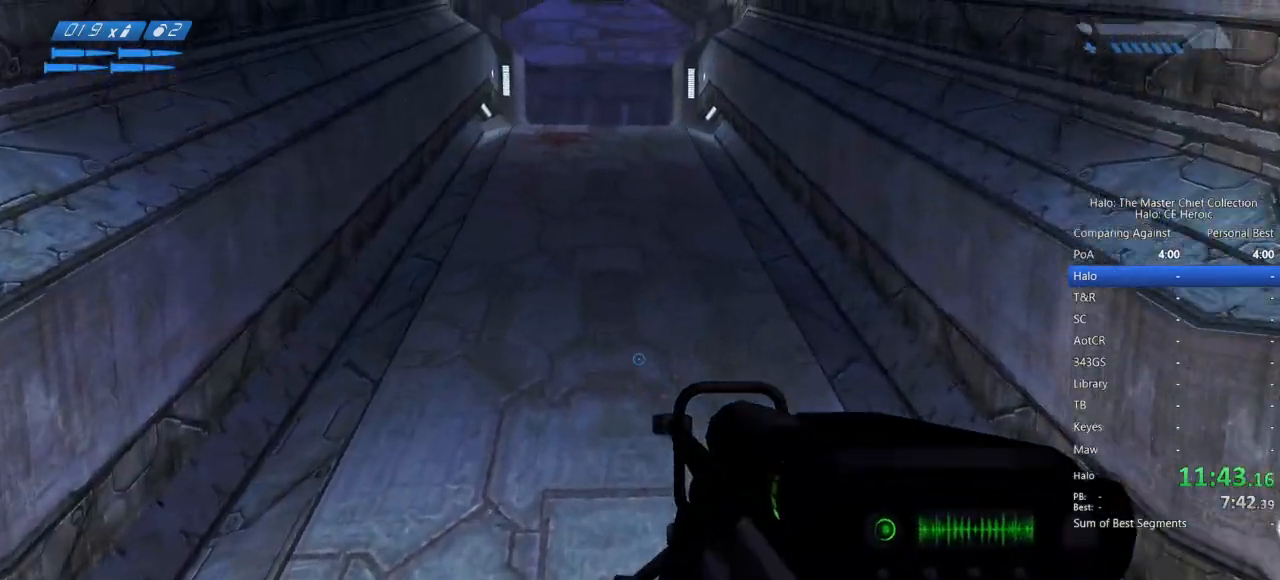
{"keys": ["space", "w"], "mouse": [], "events": [[100, "space", "down"]]}
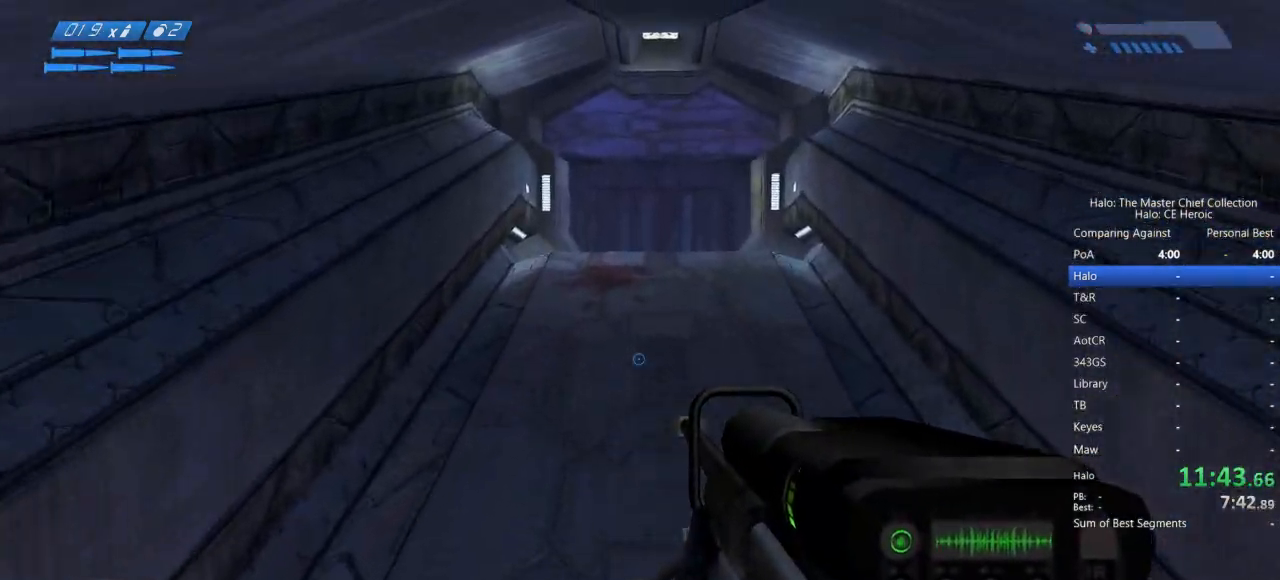
{"keys": ["space", "w"], "mouse": [], "events": []}
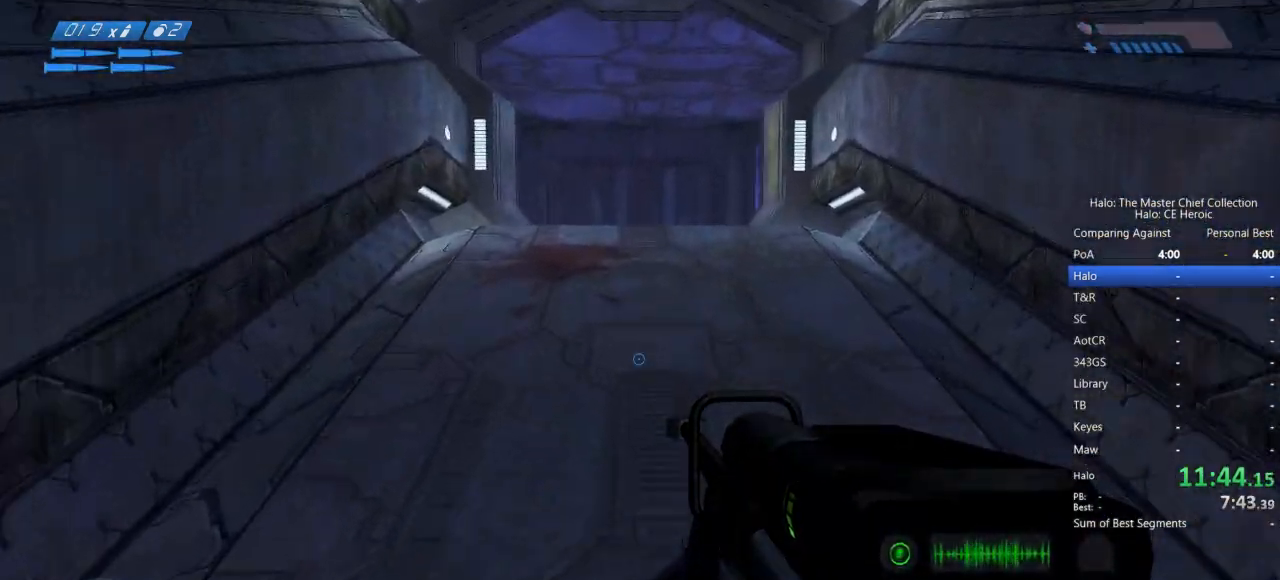
{"keys": ["w"], "mouse": [], "events": [[500, "space", "up"]]}
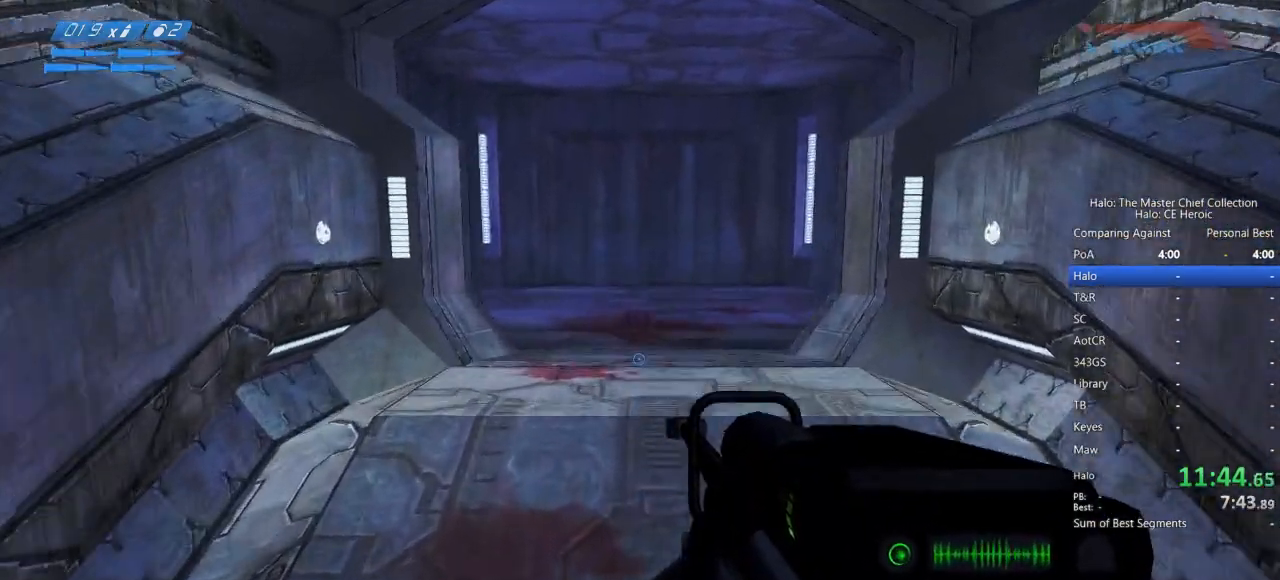
{"keys": ["w"], "mouse": [], "events": []}